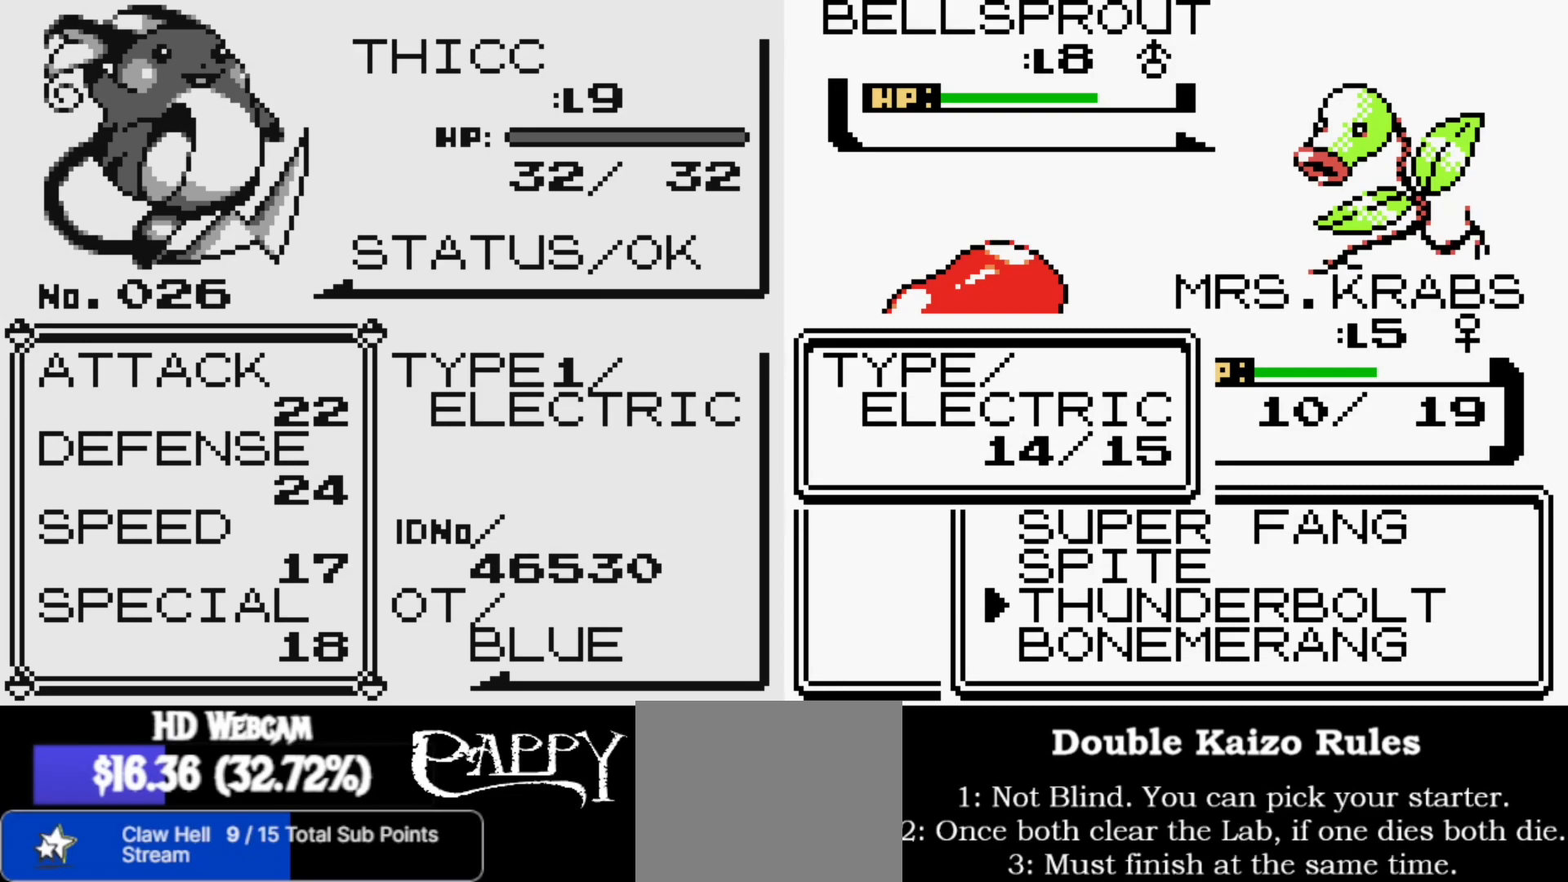
Gameplay with a controller (Nintendo layout); each line is a JSON object with the inputs held at the frame after it. "events" lists button and stick changes between this image and that frame as [ms after this image, input, new state], when the widget could be followed in between. Not read: L1 L3 R1 R3.
{"buttons": ["B"], "left_stick": "center", "right_stick": "center", "events": [[417, "B", "down"]]}
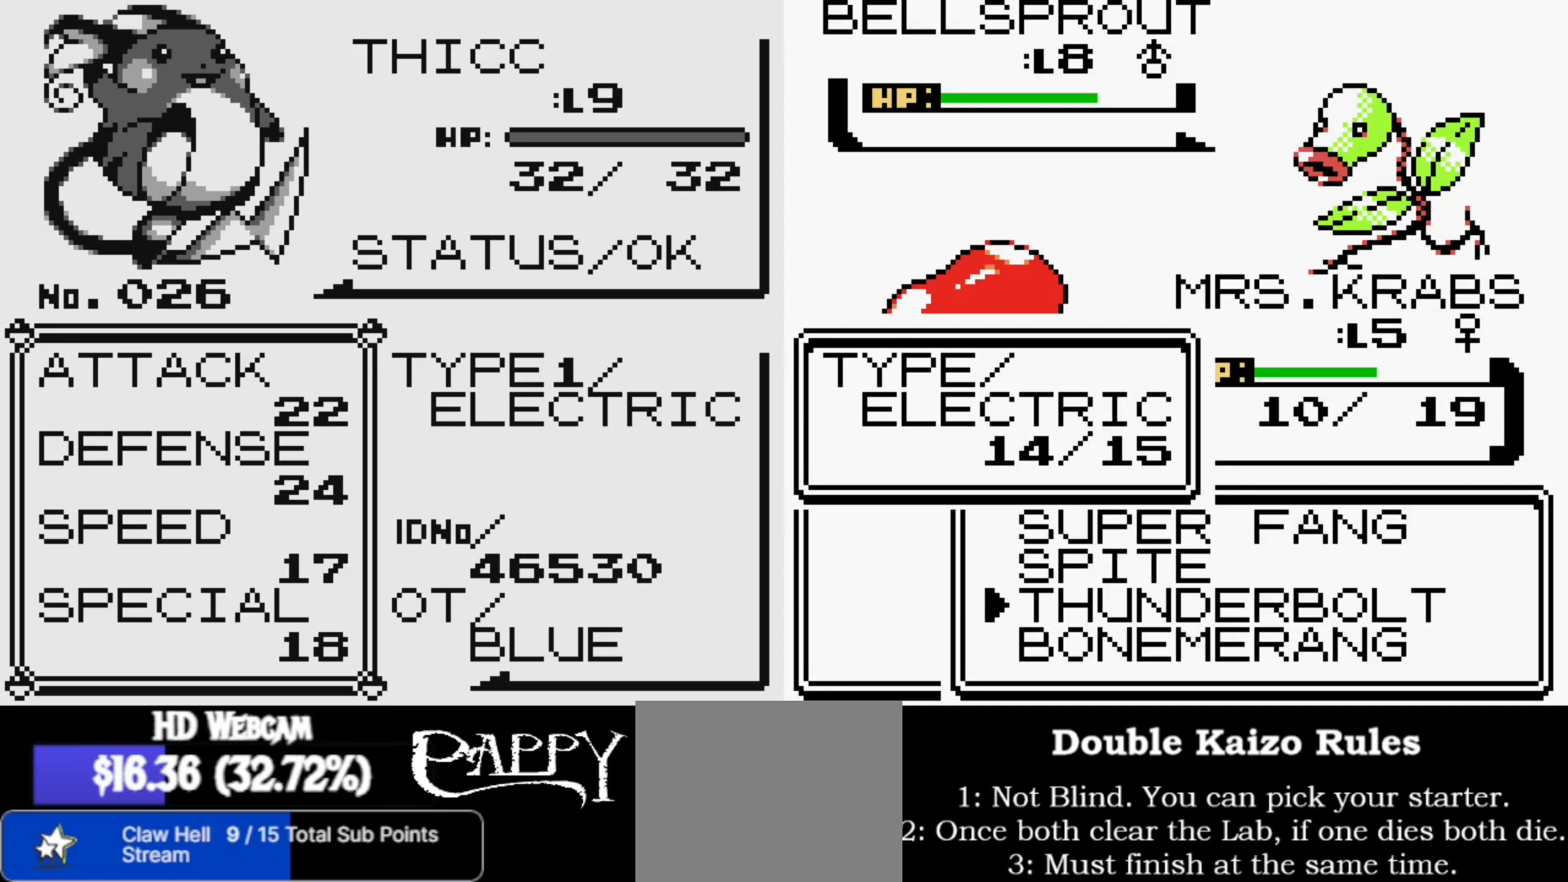
{"buttons": [], "left_stick": "center", "right_stick": "center", "events": [[50, "B", "up"]]}
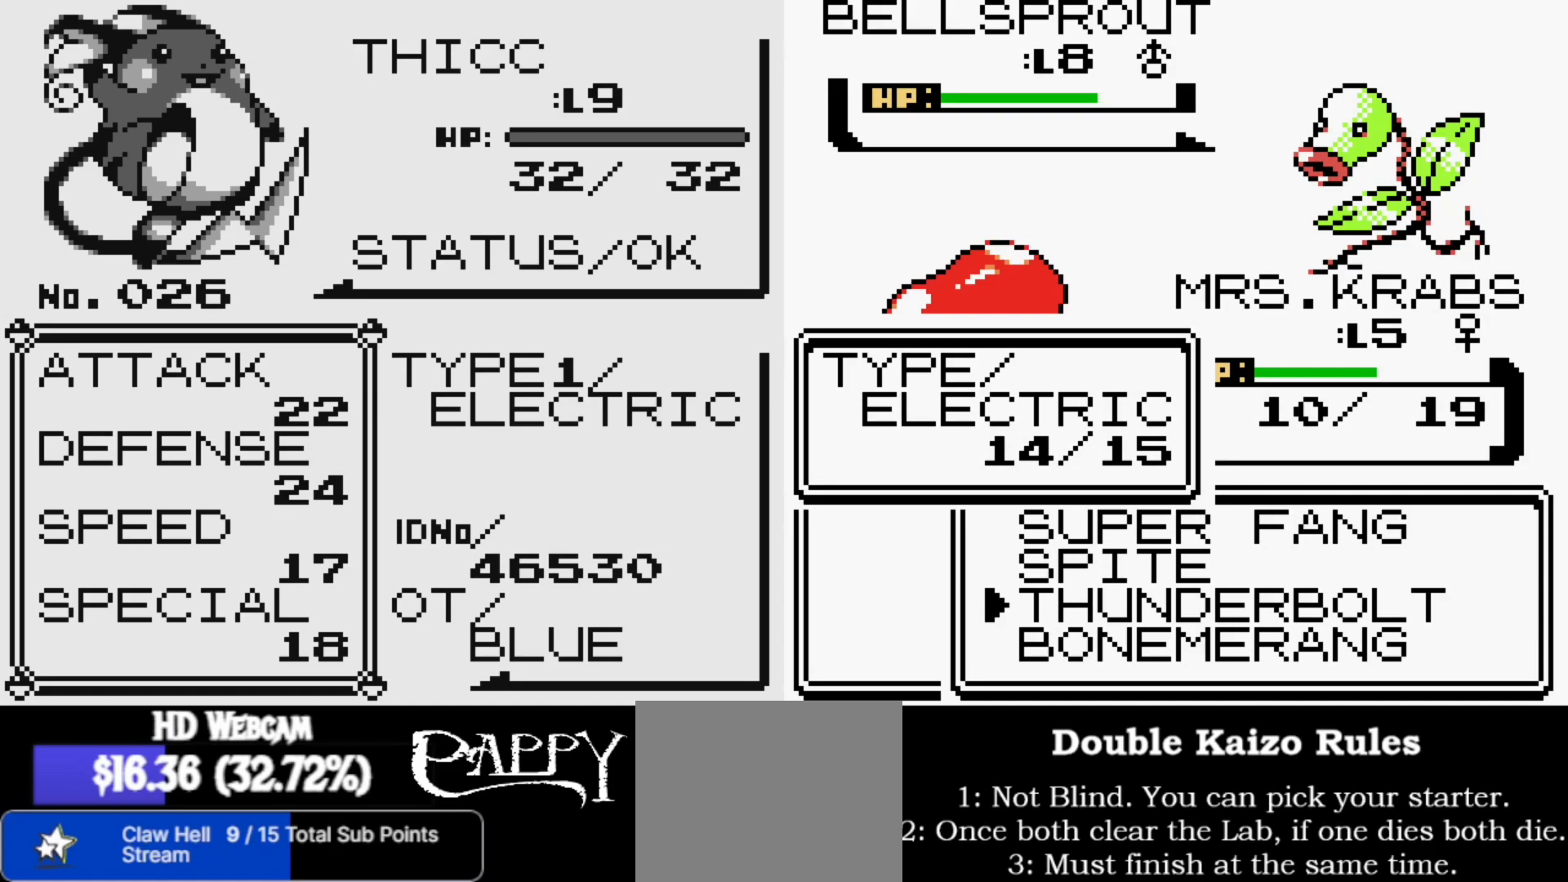
{"buttons": [], "left_stick": "center", "right_stick": "up", "events": [[333, "right_stick", "up"]]}
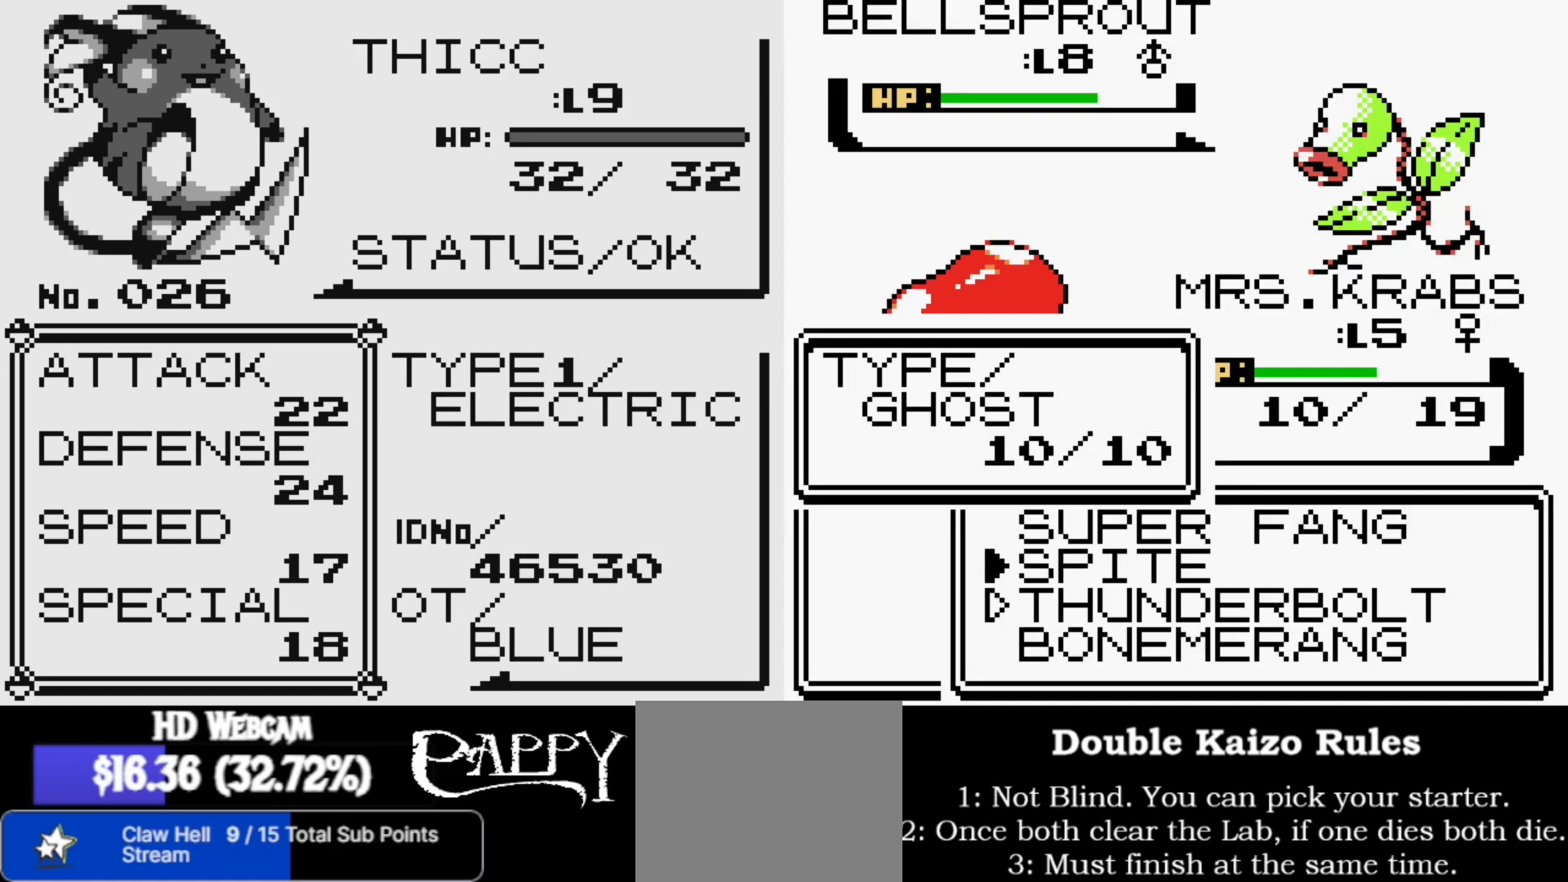
{"buttons": [], "left_stick": "center", "right_stick": "center", "events": [[17, "right_stick", "center"], [300, "right_stick", "up"], [483, "right_stick", "center"]]}
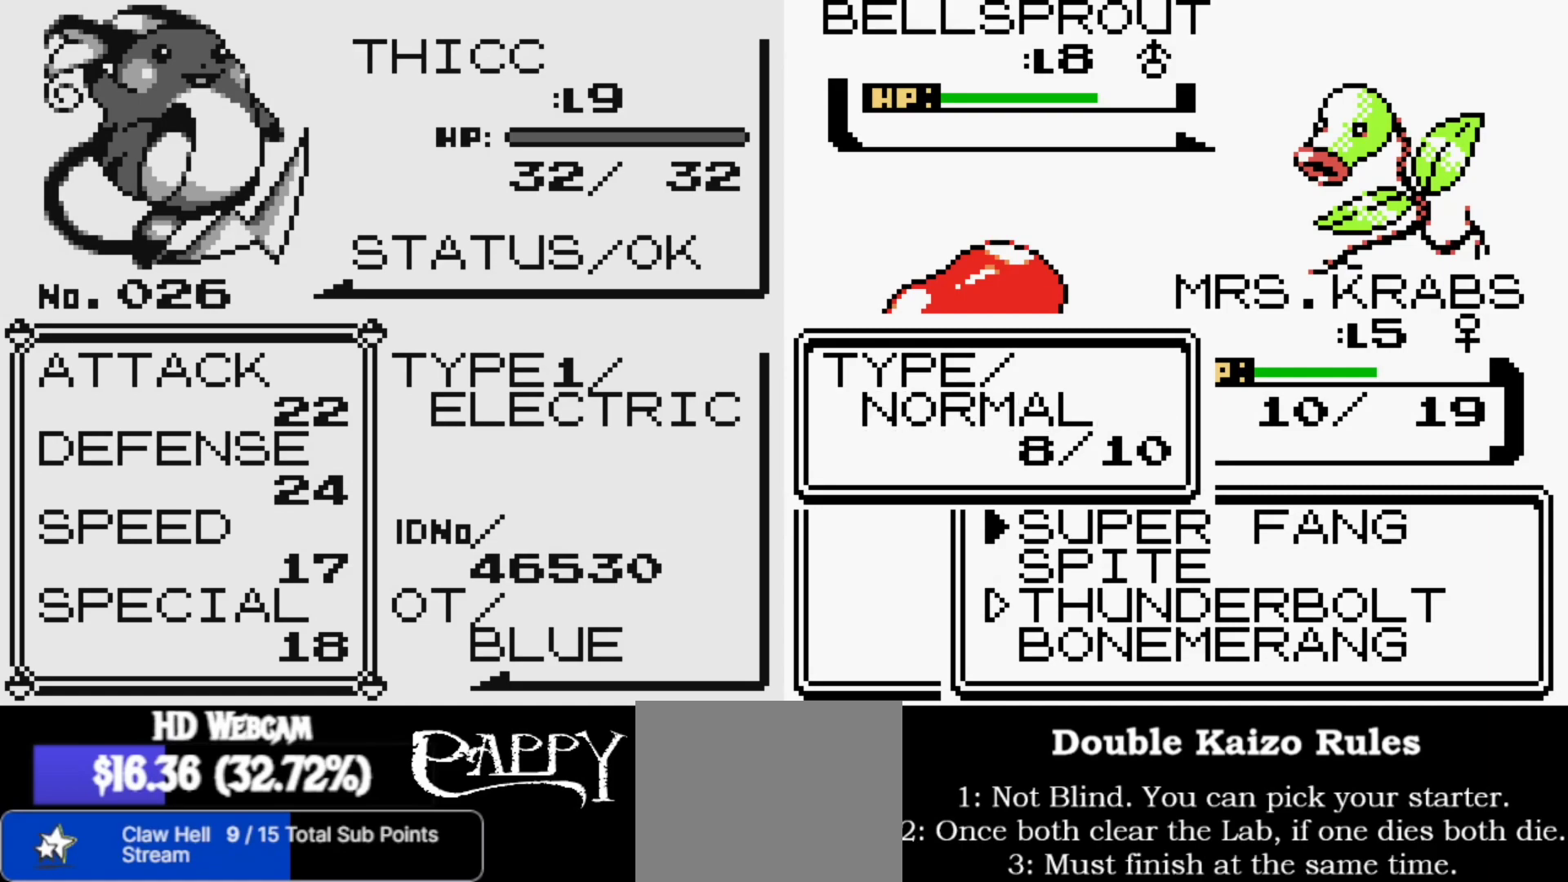
{"buttons": [], "left_stick": "center", "right_stick": "center", "events": []}
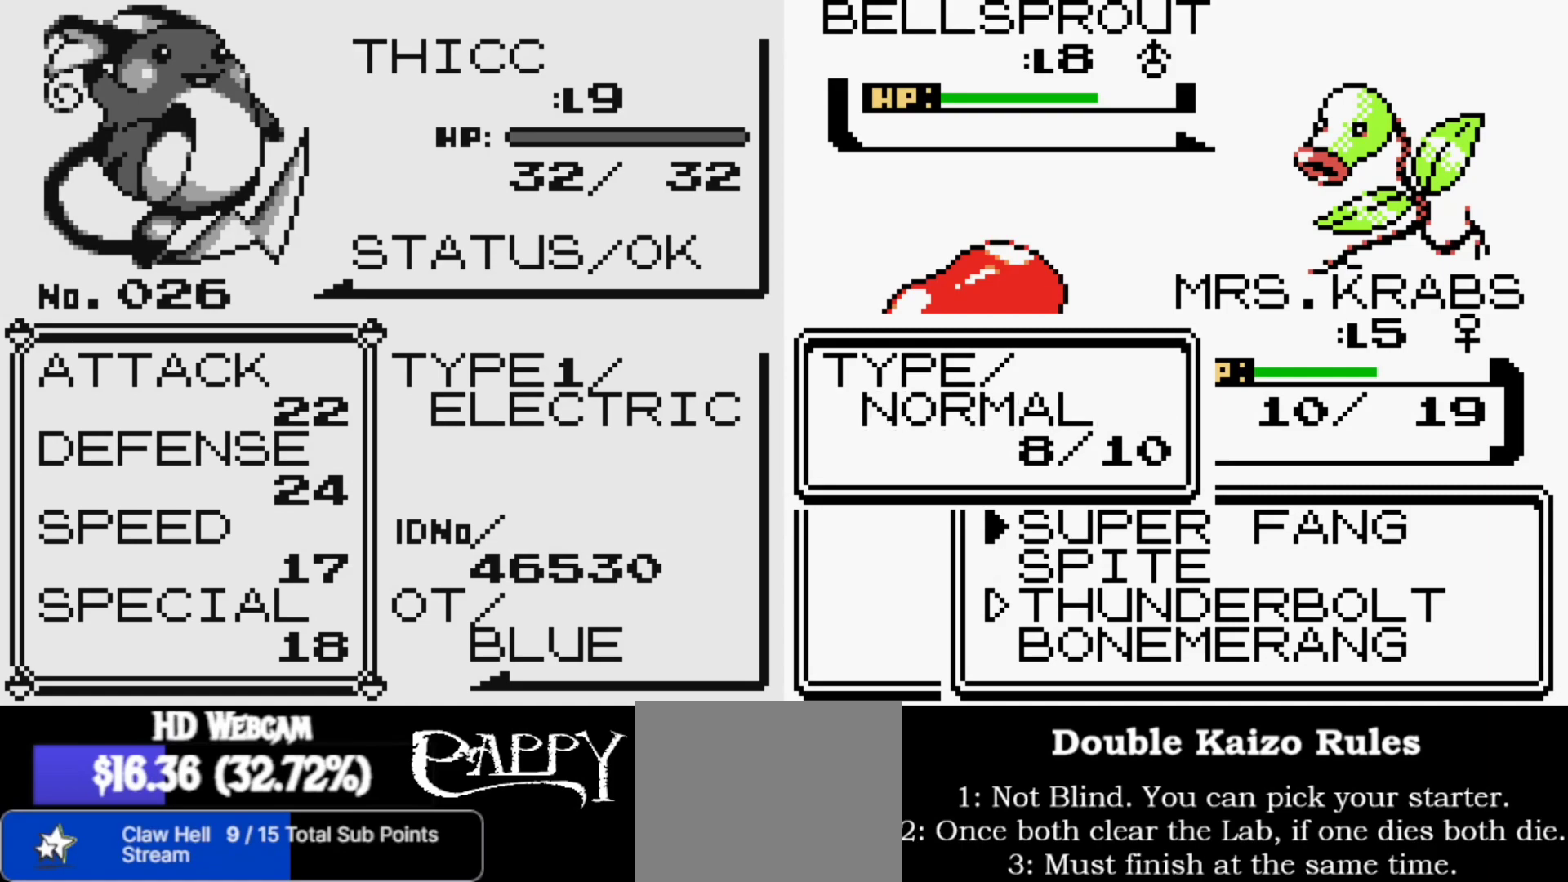
{"buttons": [], "left_stick": "center", "right_stick": "center", "events": [[17, "B", "down"], [167, "B", "up"]]}
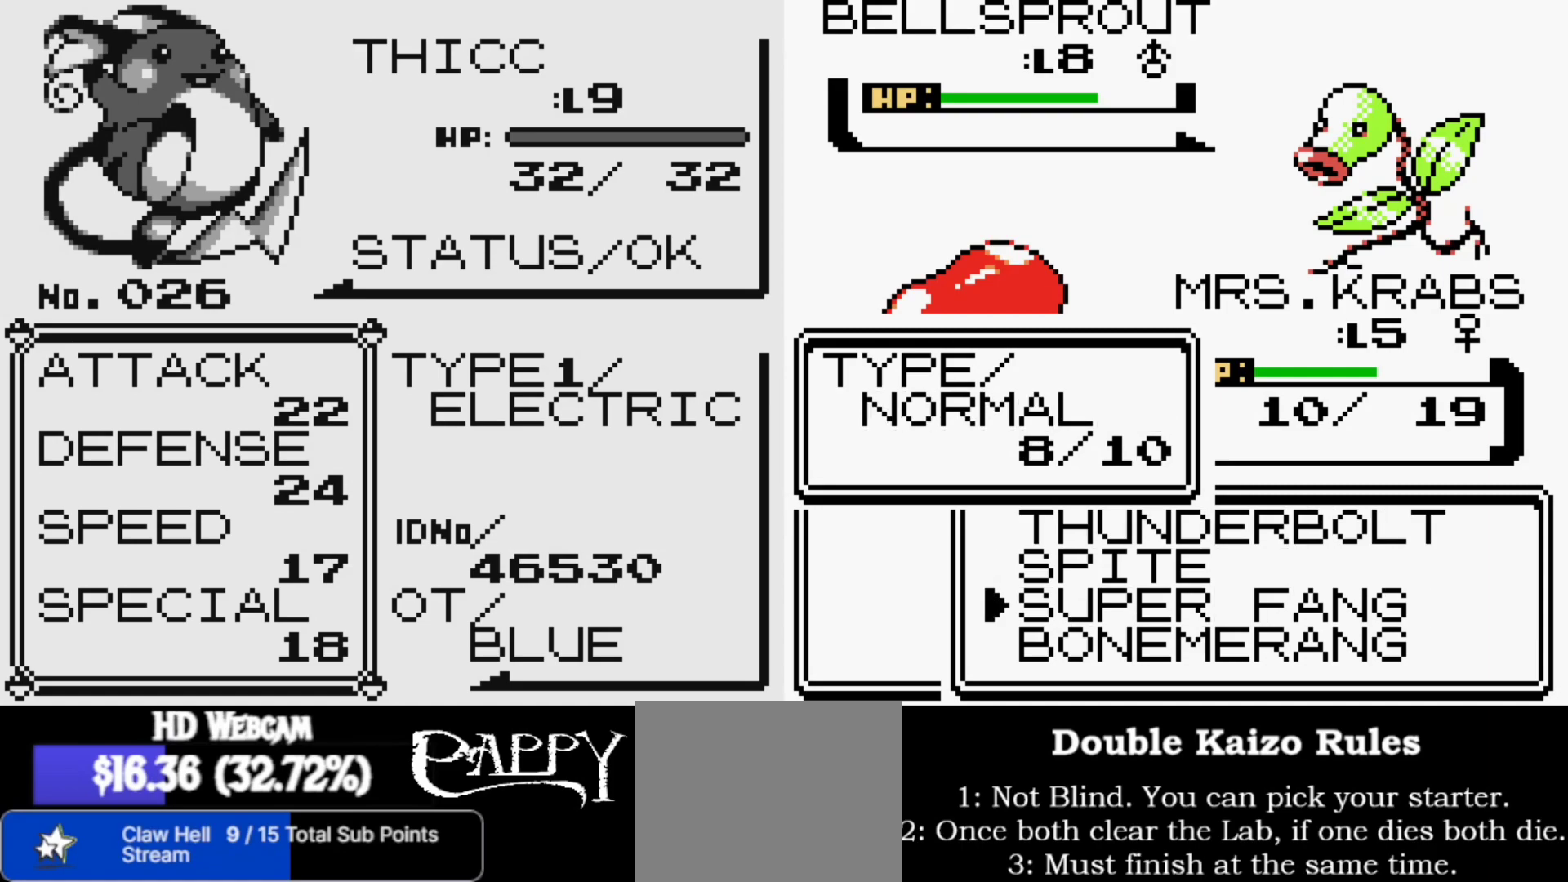
{"buttons": [], "left_stick": "center", "right_stick": "up", "events": [[283, "right_stick", "up"]]}
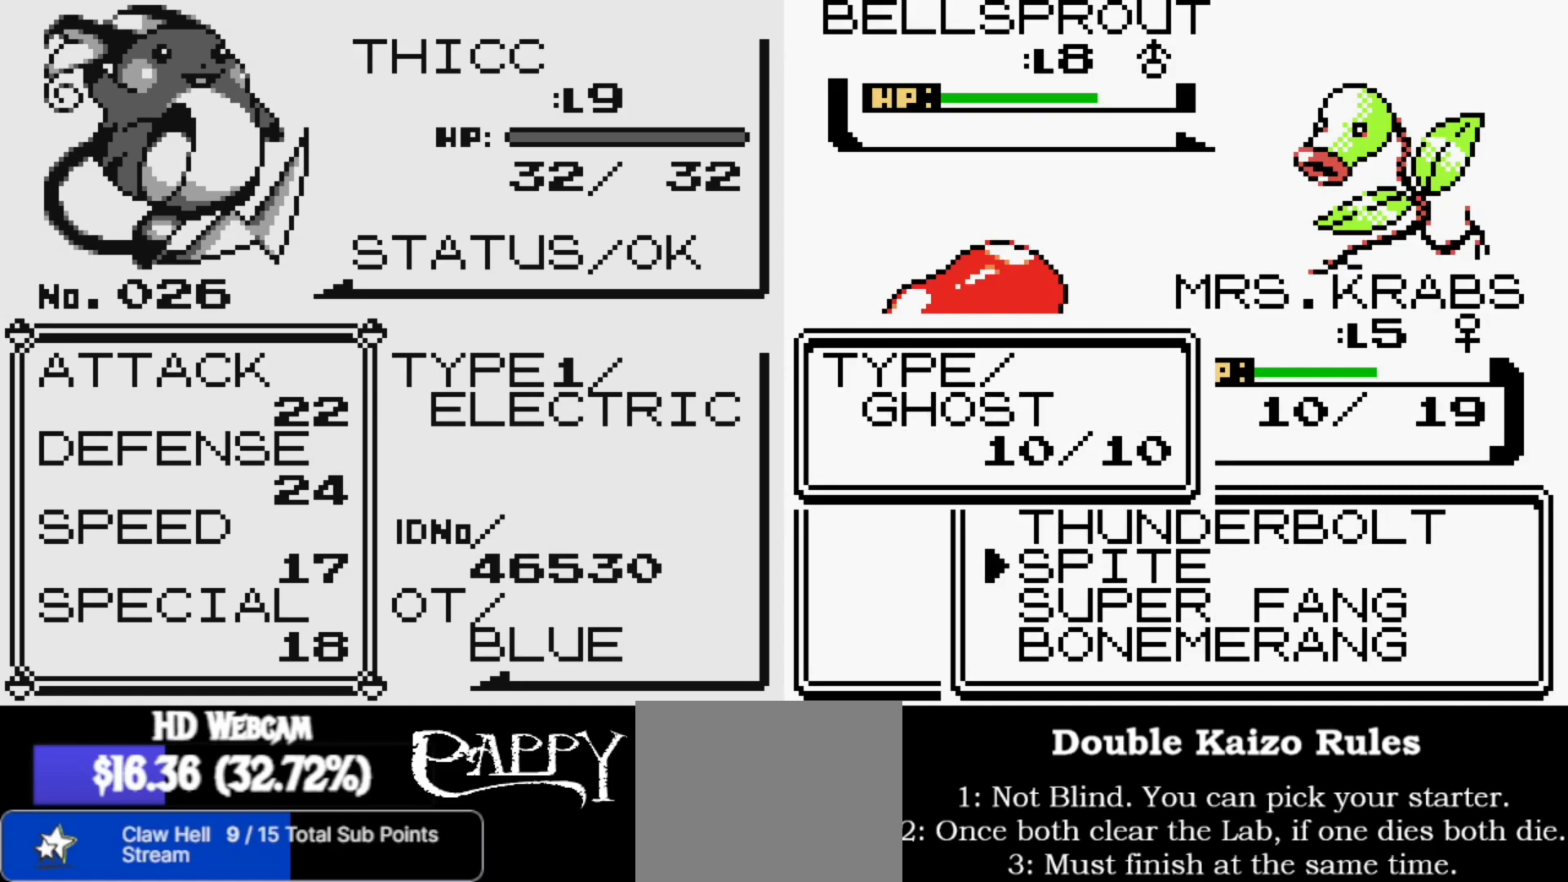
{"buttons": [], "left_stick": "center", "right_stick": "center", "events": [[33, "right_stick", "center"]]}
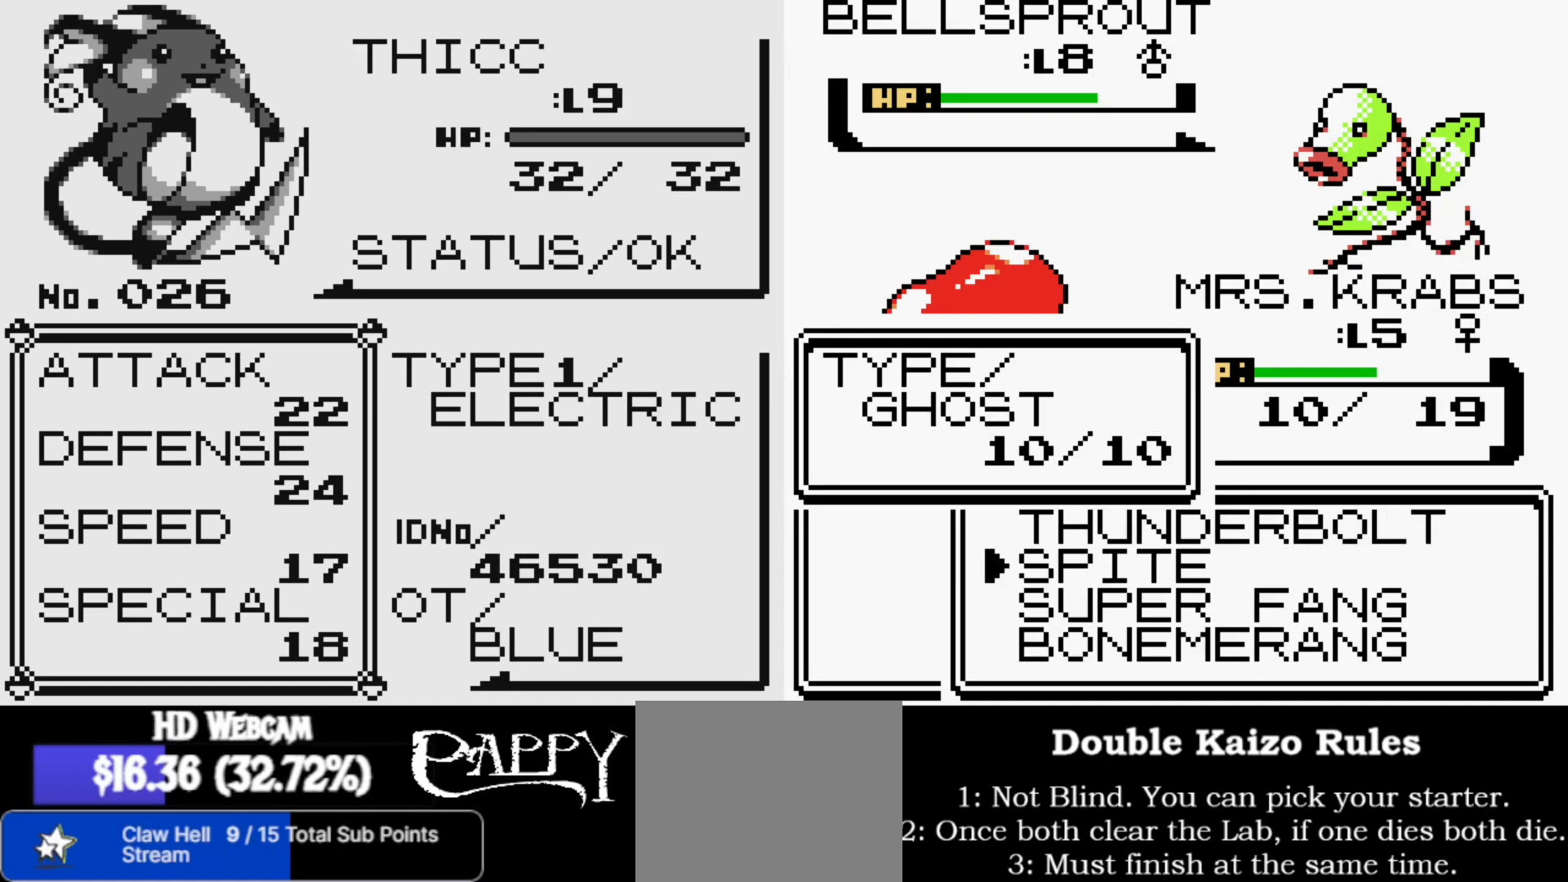
{"buttons": [], "left_stick": "center", "right_stick": "down", "events": [[133, "B", "down"], [250, "B", "up"], [483, "right_stick", "down"]]}
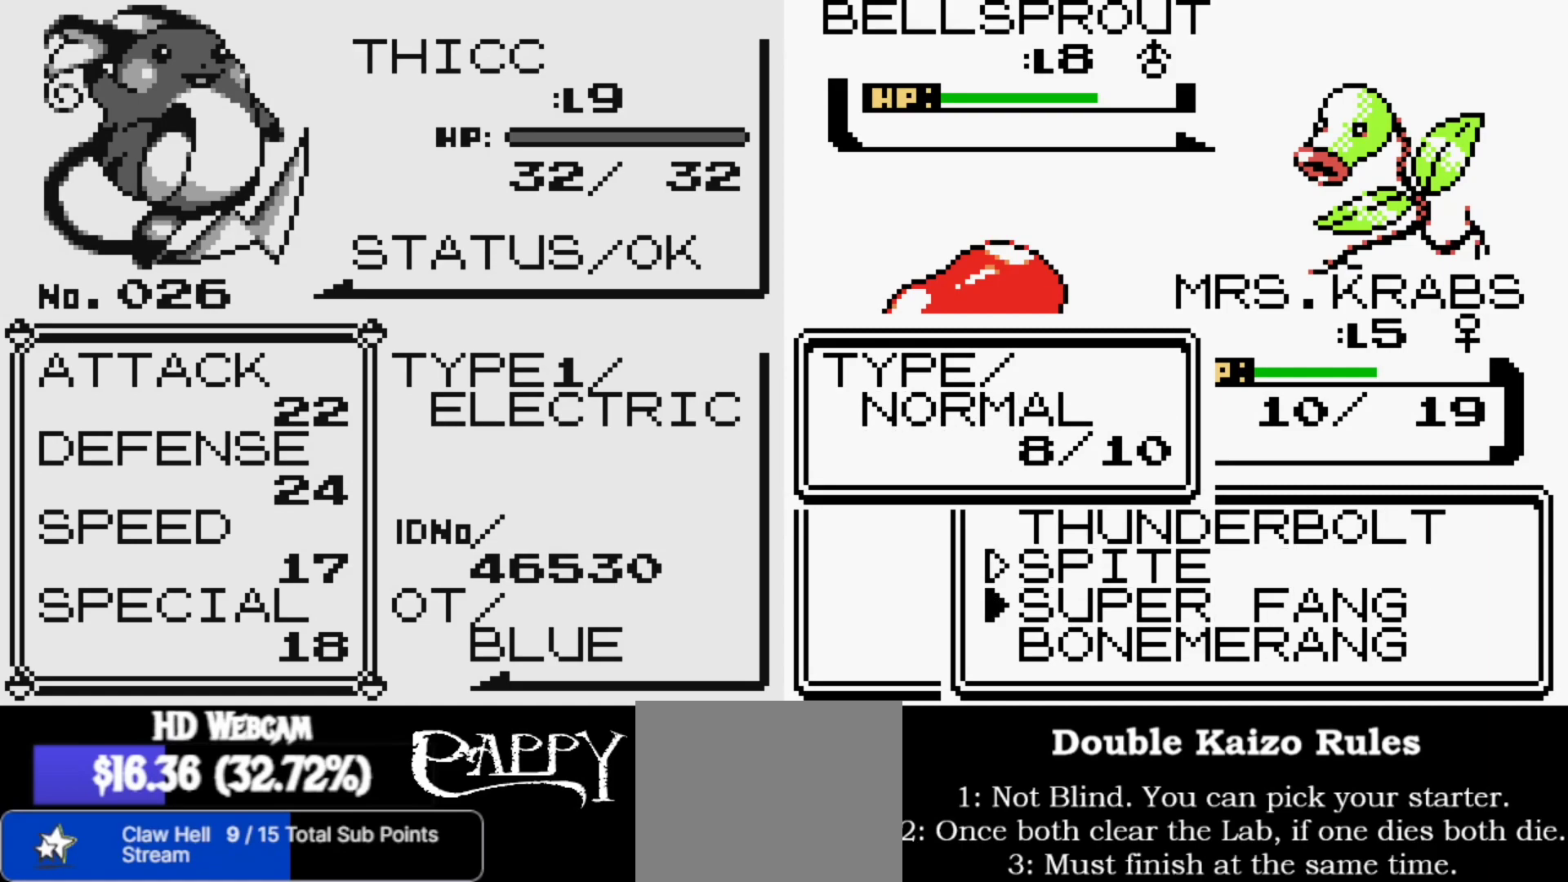
{"buttons": [], "left_stick": "center", "right_stick": "up", "events": [[150, "right_stick", "center"], [467, "right_stick", "up"]]}
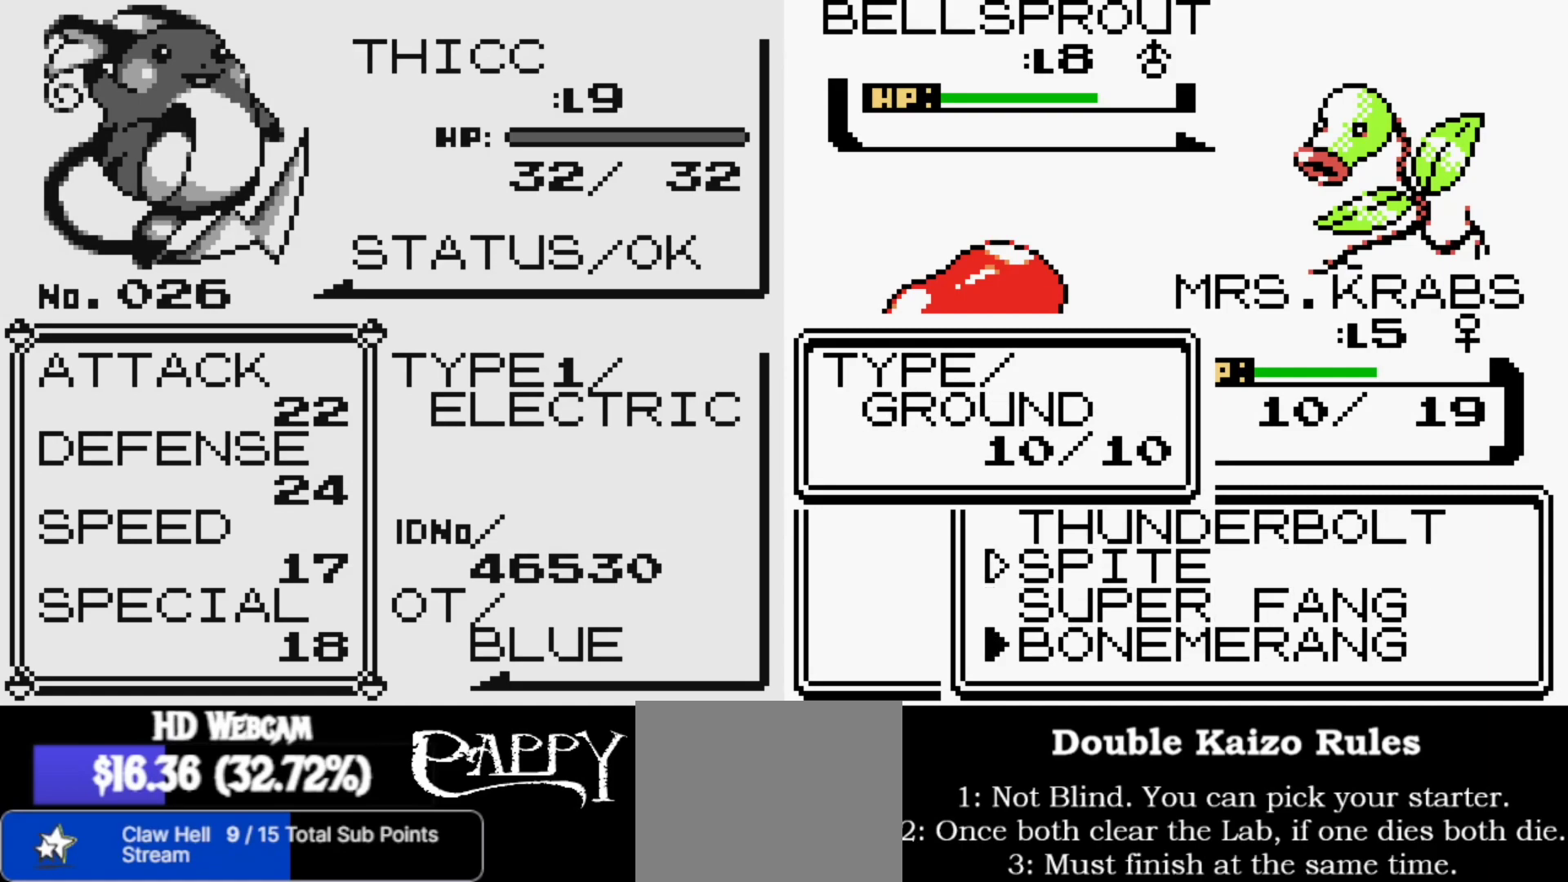
{"buttons": [], "left_stick": "center", "right_stick": "center", "events": [[133, "right_stick", "center"], [300, "B", "down"], [417, "B", "up"]]}
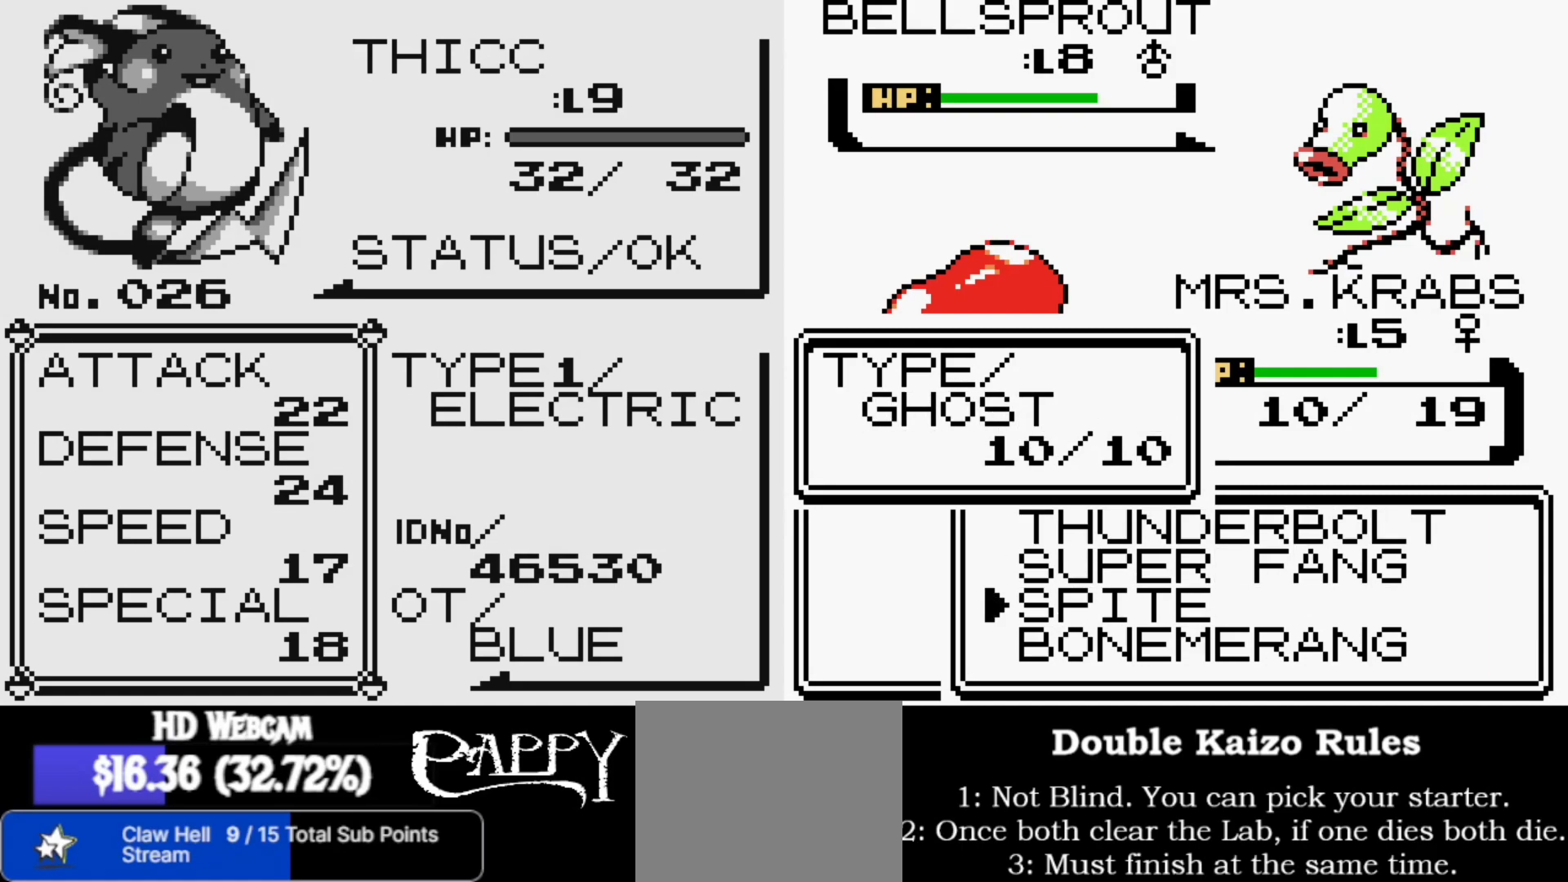
{"buttons": [], "left_stick": "center", "right_stick": "center", "events": [[267, "right_stick", "up"], [450, "right_stick", "center"]]}